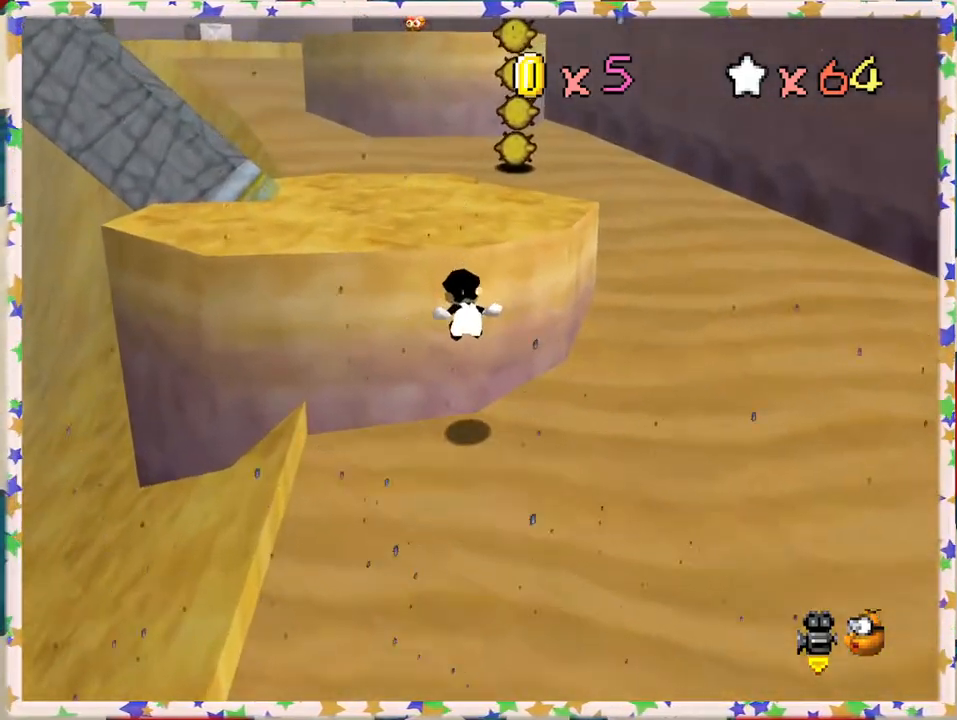
Gameplay with a controller (Nintendo layout); each line is a JSON object with the inputs held at the frame after it. "events" lists button and stick changes between this image and that frame as [ms after this image, input, new state], when the widget could be followed in between. Not read: L3 R3.
{"buttons": ["A"], "left_stick": "up-left", "events": [[50, "A", "up"], [150, "A", "down"]]}
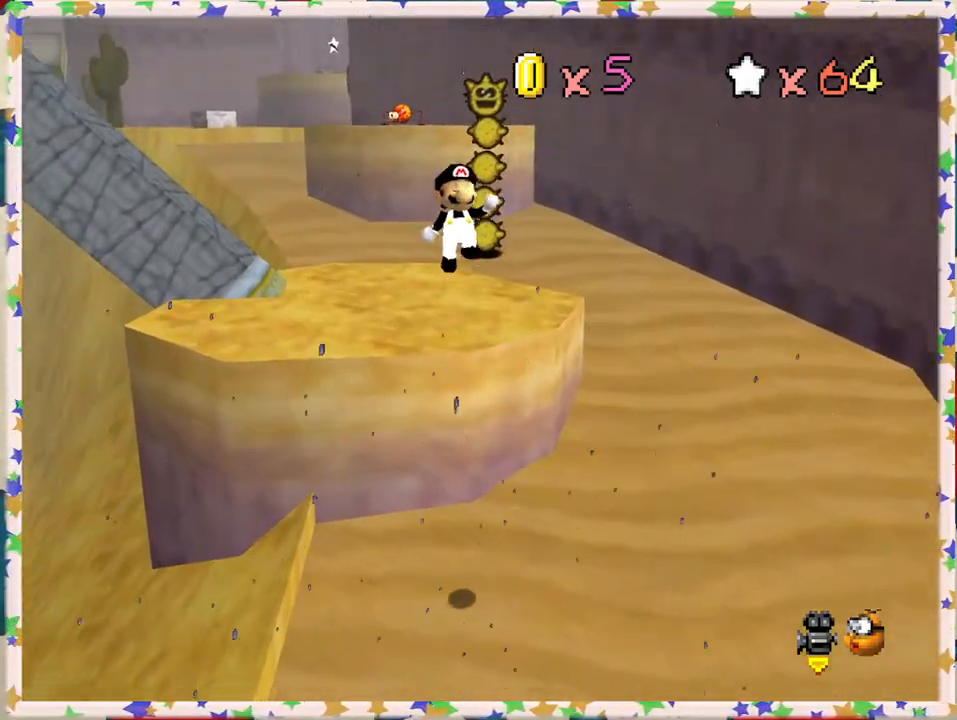
{"buttons": ["A"], "left_stick": "up-left", "events": []}
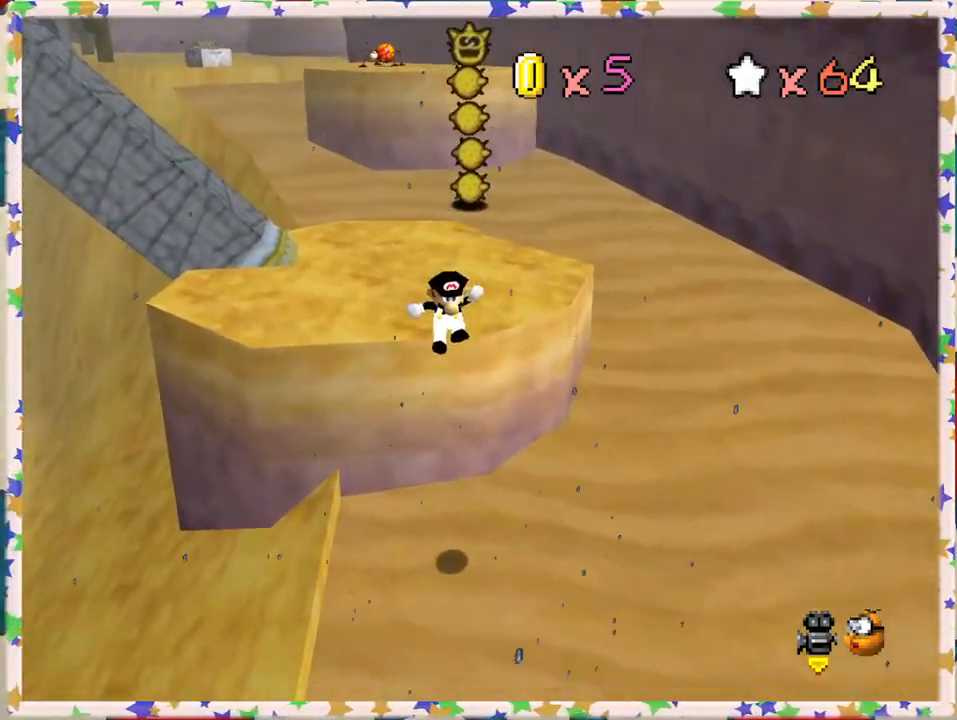
{"buttons": [], "left_stick": "up", "events": [[117, "A", "up"], [183, "left_stick", "up-right"], [267, "left_stick", "up"]]}
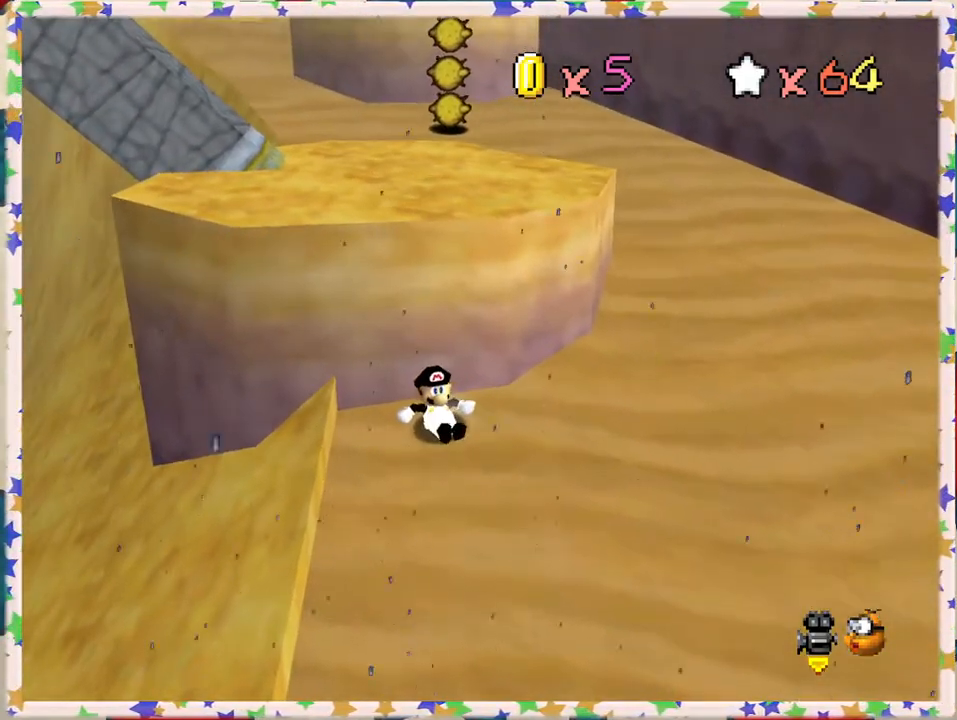
{"buttons": ["A"], "left_stick": "up-right", "events": [[83, "A", "down"], [217, "left_stick", "up-right"], [350, "left_stick", "up"], [467, "left_stick", "up-right"]]}
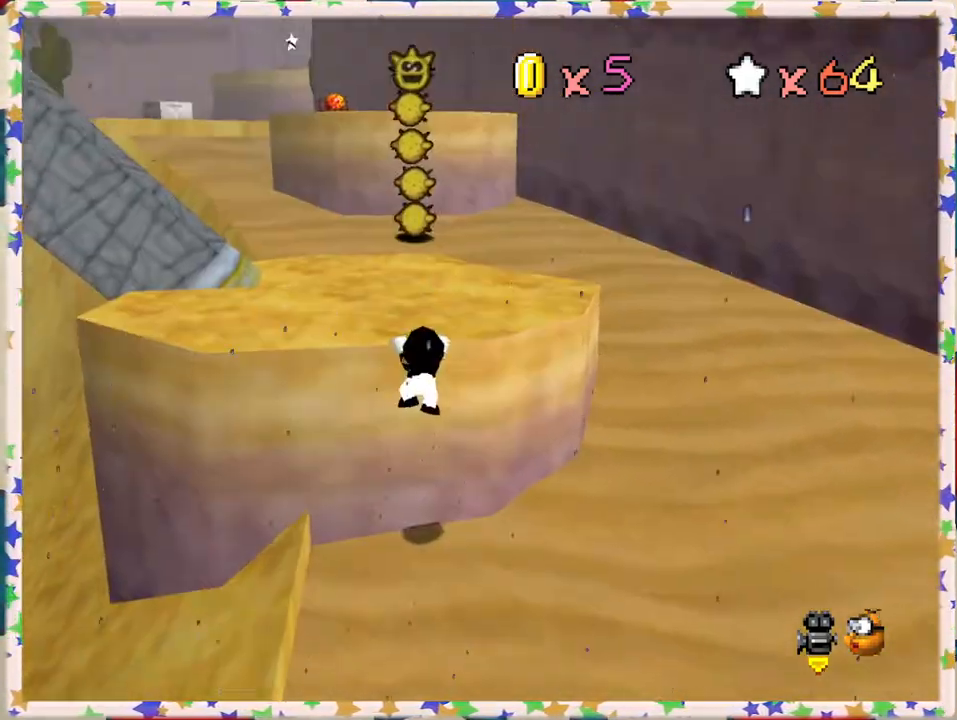
{"buttons": ["A"], "left_stick": "up", "events": [[50, "B", "down"], [217, "left_stick", "up"], [317, "B", "up"], [367, "A", "up"], [417, "A", "down"]]}
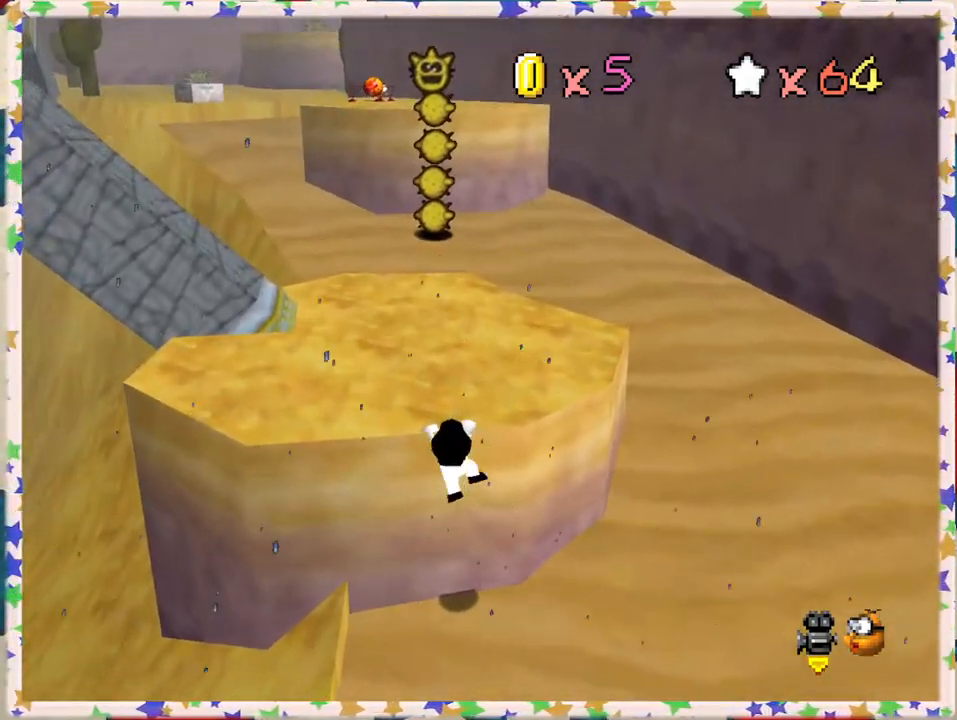
{"buttons": [], "left_stick": "up", "events": [[67, "A", "up"]]}
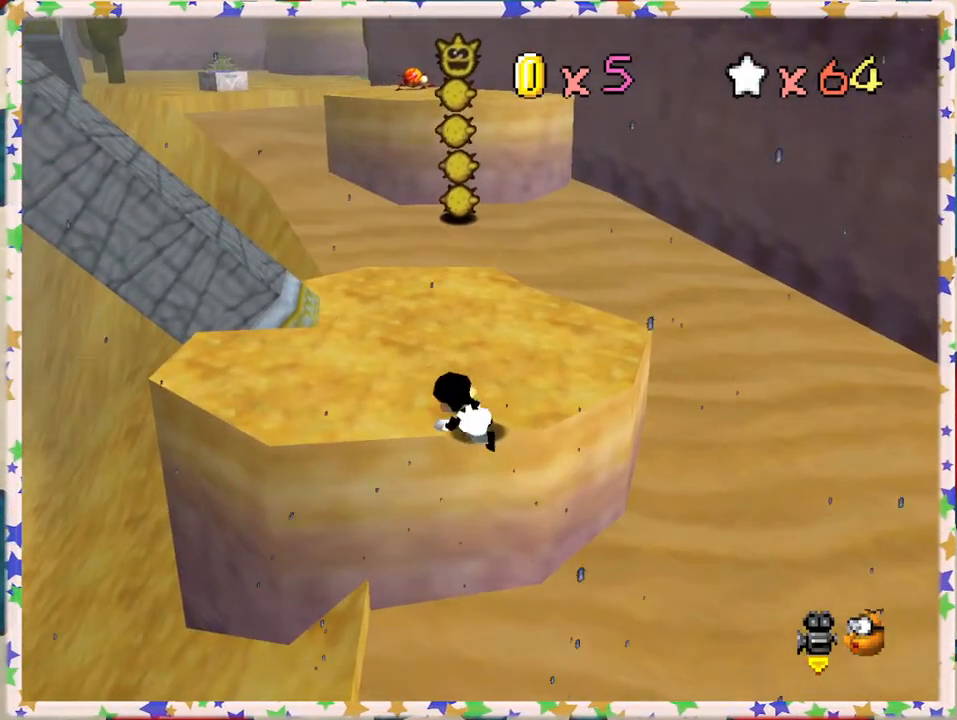
{"buttons": [], "left_stick": "up", "events": [[350, "A", "down"], [417, "A", "up"]]}
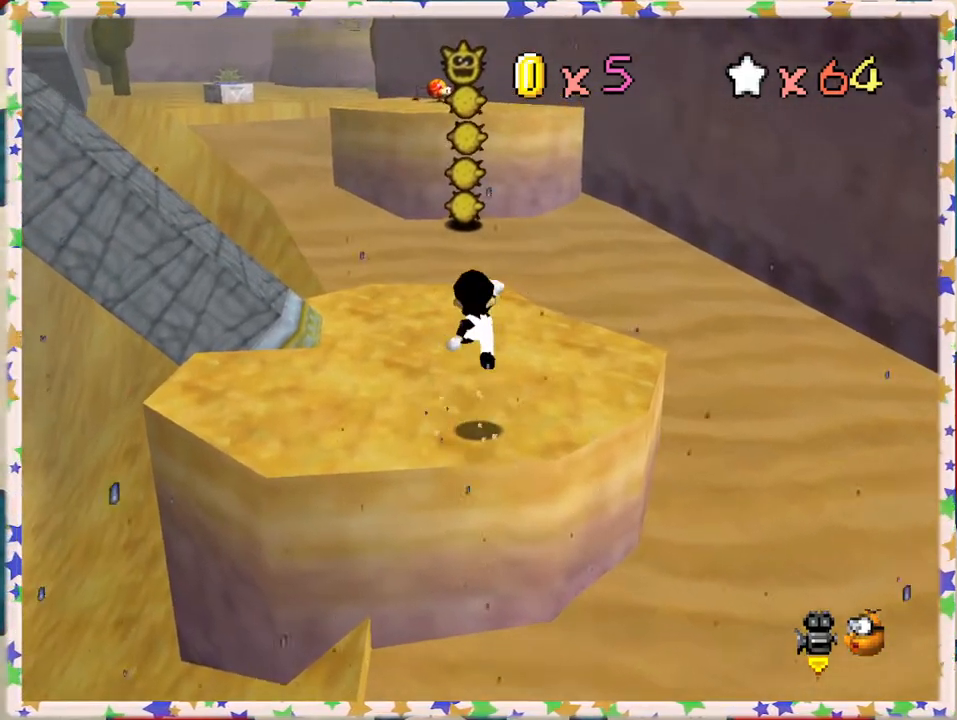
{"buttons": ["A"], "left_stick": "up", "events": [[17, "left_stick", "up-left"], [383, "A", "down"], [400, "left_stick", "up"]]}
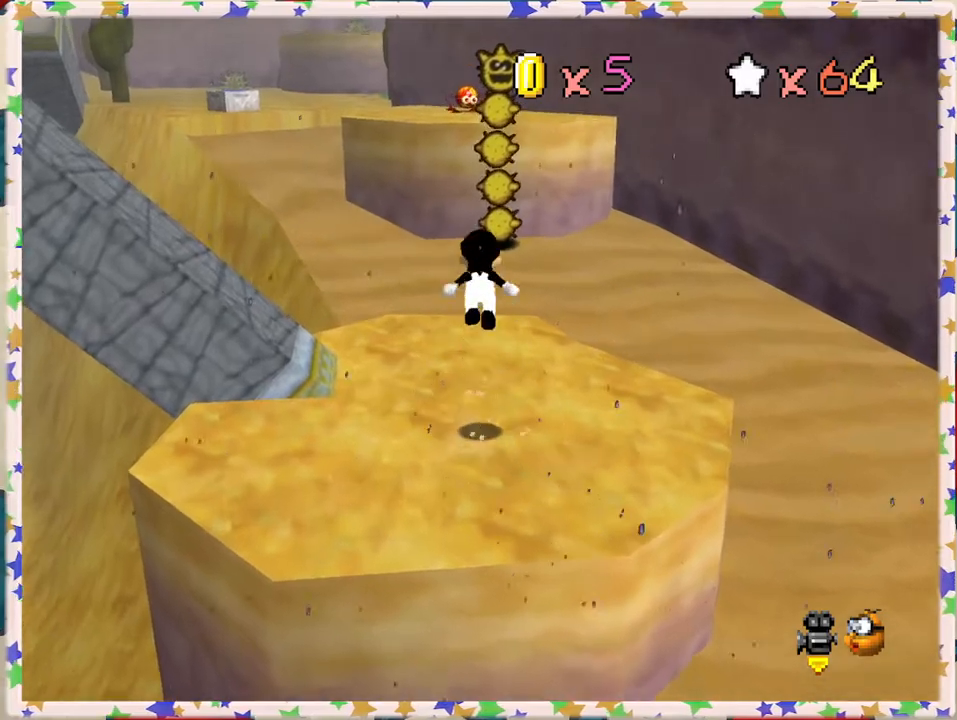
{"buttons": [], "left_stick": "up", "events": [[83, "A", "up"], [83, "left_stick", "up-left"], [333, "left_stick", "up"]]}
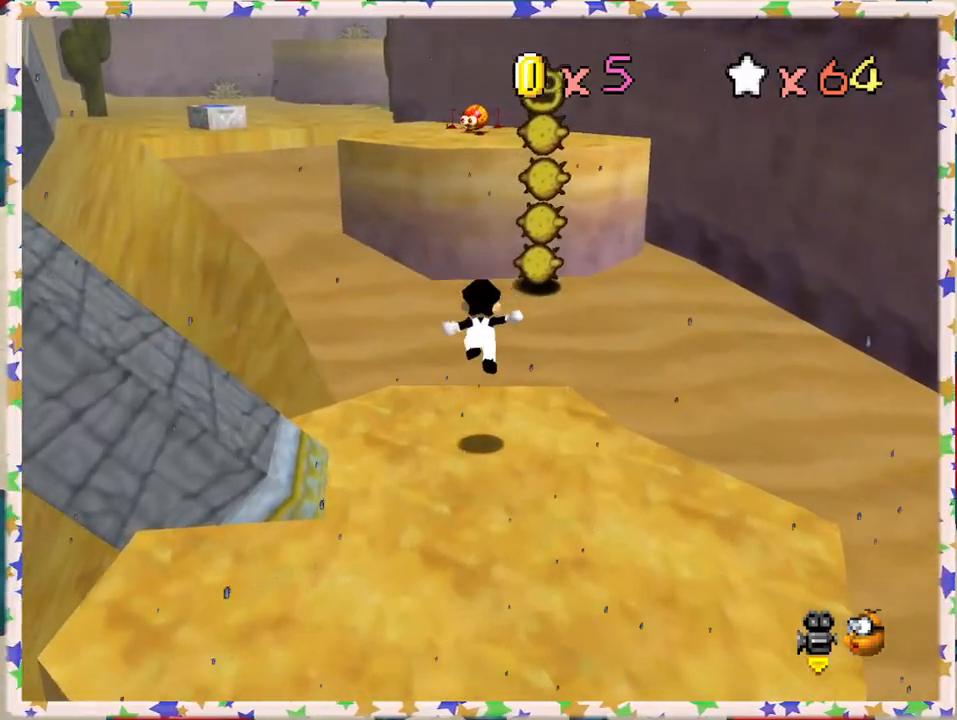
{"buttons": ["A", "B"], "left_stick": "up-right", "events": [[200, "A", "down"], [300, "B", "down"], [500, "left_stick", "up-right"]]}
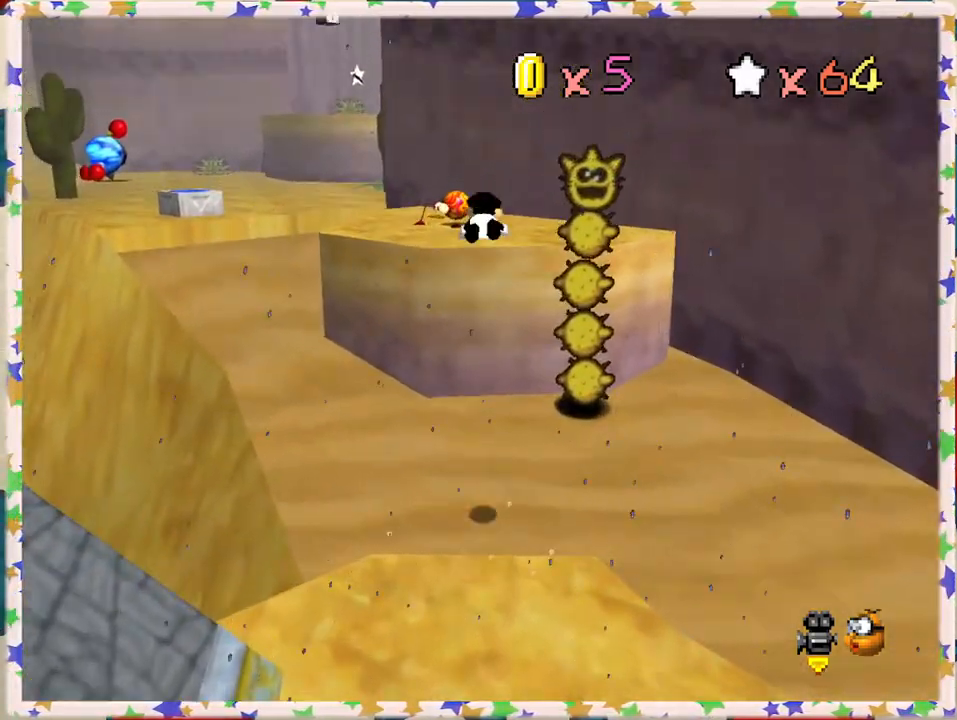
{"buttons": [], "left_stick": "down-left", "events": [[200, "B", "up"], [250, "A", "up"], [483, "left_stick", "down-left"]]}
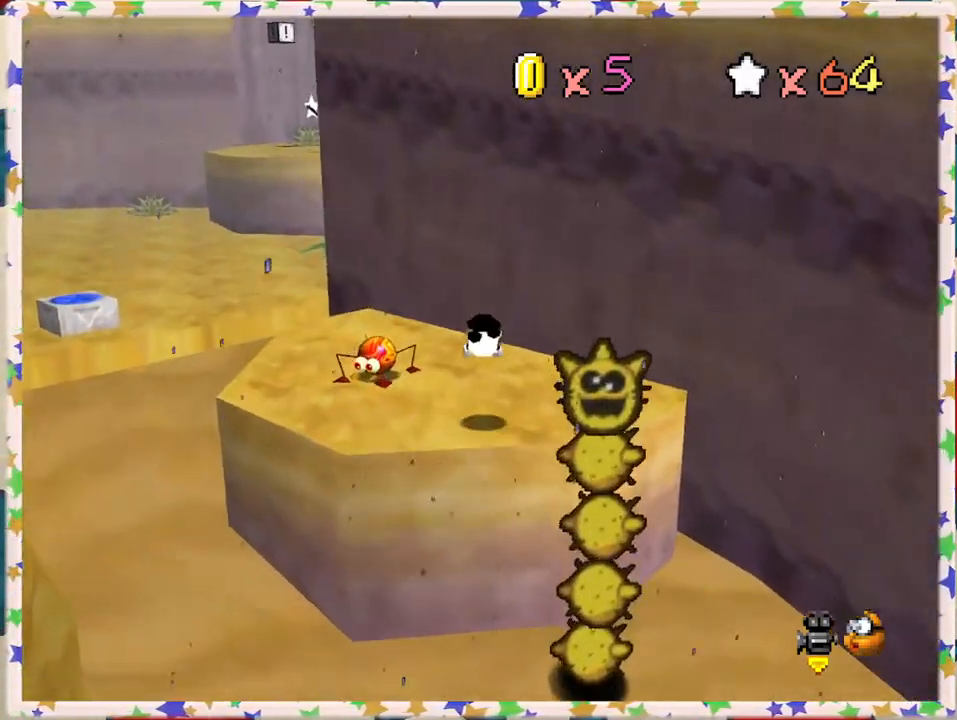
{"buttons": [], "left_stick": "up-left", "events": [[167, "A", "down"], [167, "left_stick", "left"], [300, "A", "up"], [333, "left_stick", "up-left"]]}
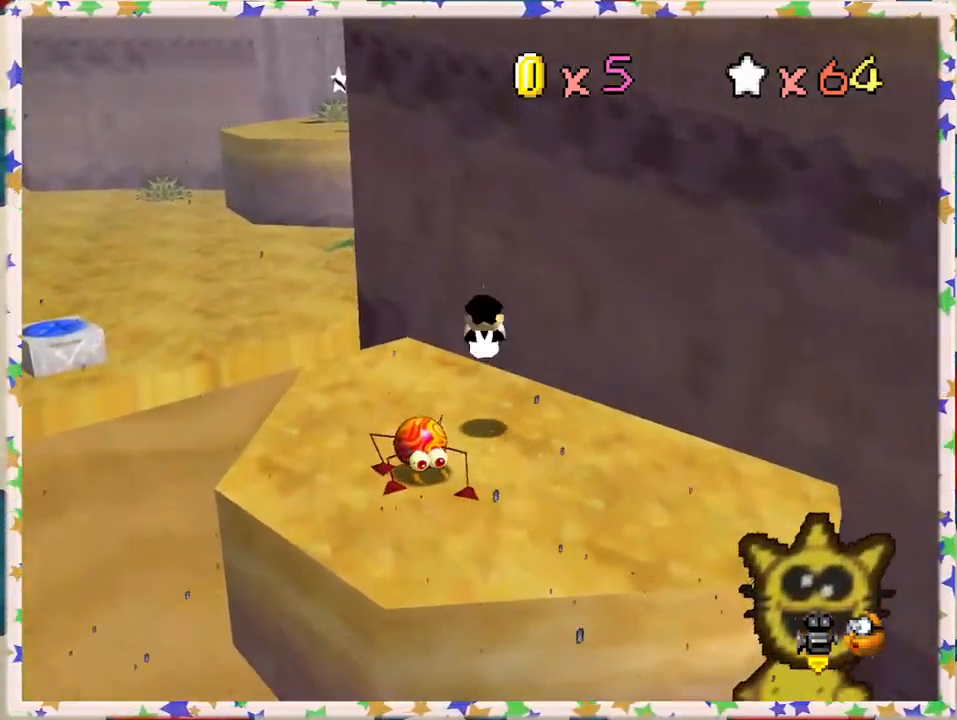
{"buttons": ["A"], "left_stick": "up-left", "events": [[450, "A", "down"]]}
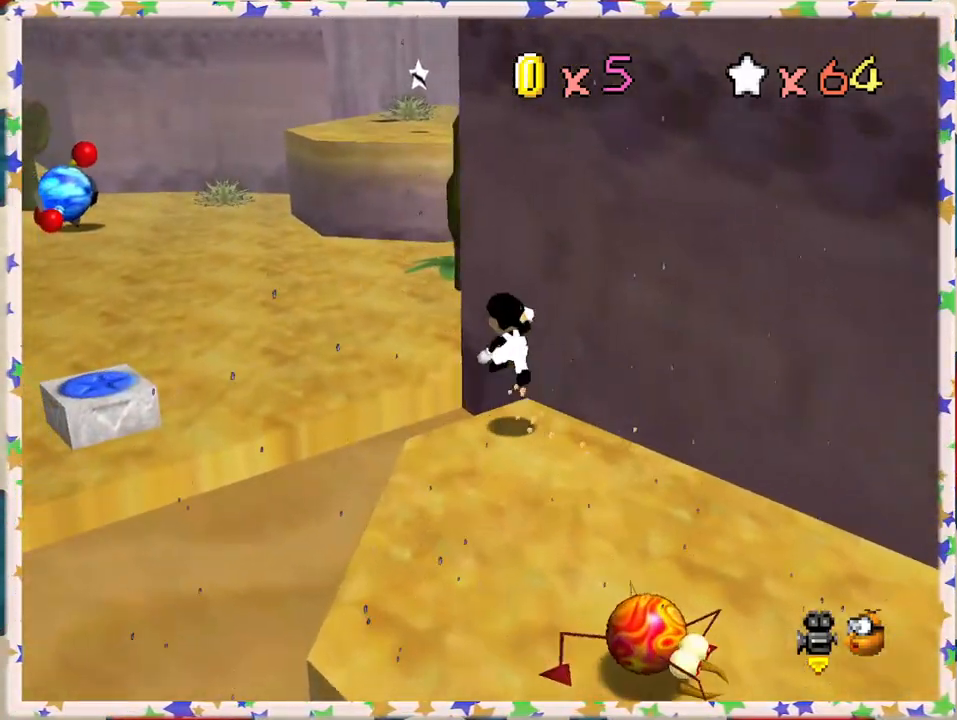
{"buttons": [], "left_stick": "up", "events": [[150, "A", "up"], [217, "C_RIGHT", "down"], [350, "C_RIGHT", "up"], [450, "left_stick", "up"]]}
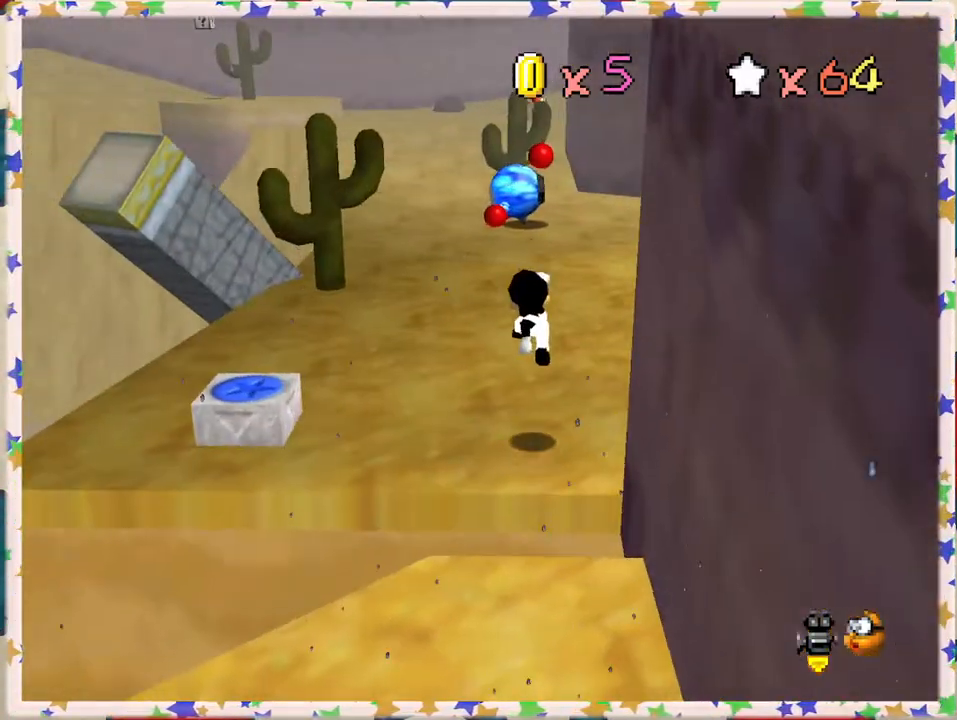
{"buttons": [], "left_stick": "up", "events": []}
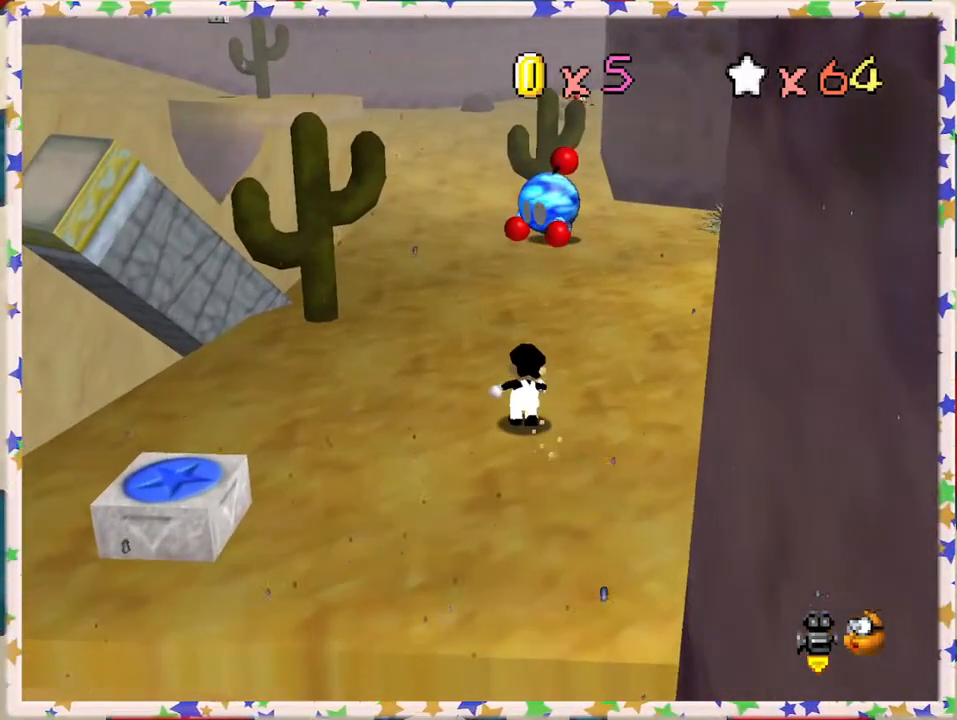
{"buttons": [], "left_stick": "up-left", "events": [[233, "A", "down"], [283, "A", "up"], [383, "left_stick", "up-left"]]}
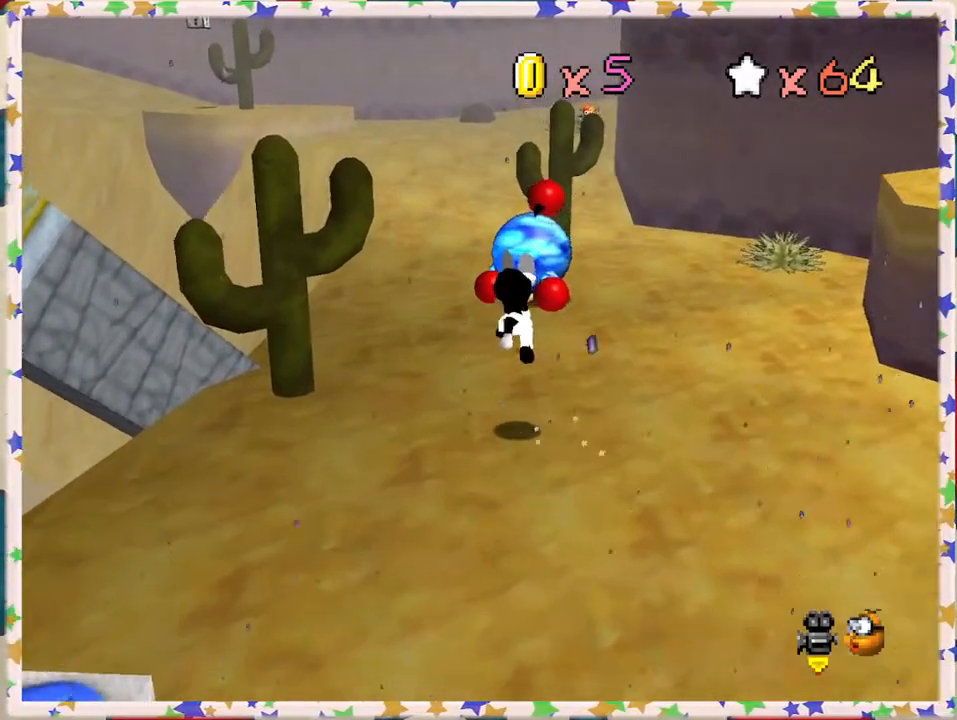
{"buttons": ["A"], "left_stick": "up", "events": [[100, "left_stick", "up"], [300, "A", "down"]]}
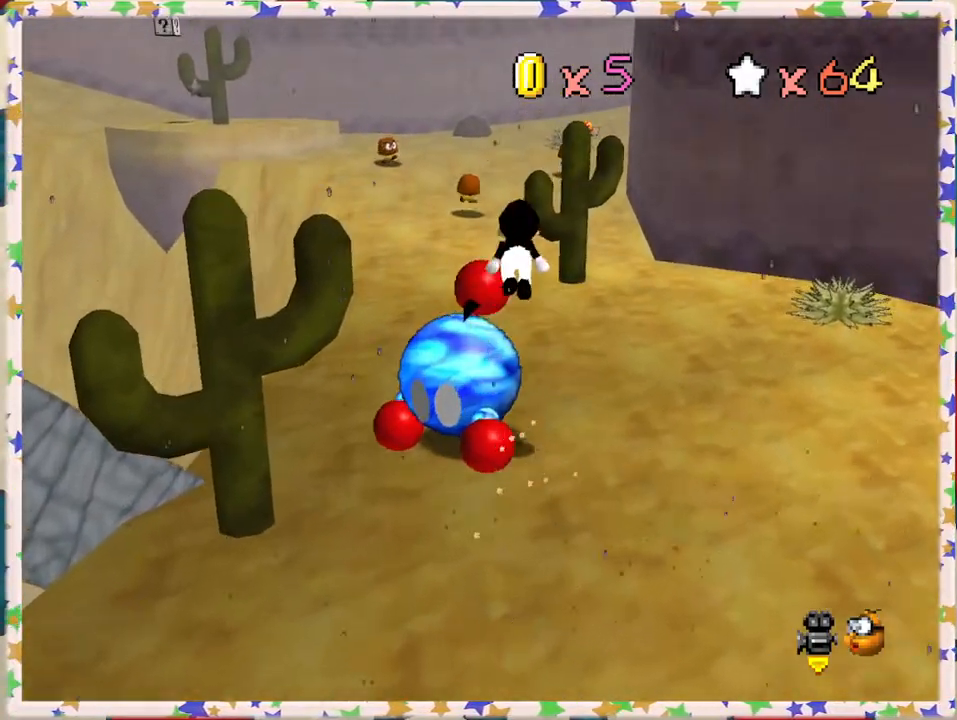
{"buttons": [], "left_stick": "up-left", "events": [[50, "left_stick", "up-left"], [117, "B", "down"], [167, "A", "up"], [333, "B", "up"]]}
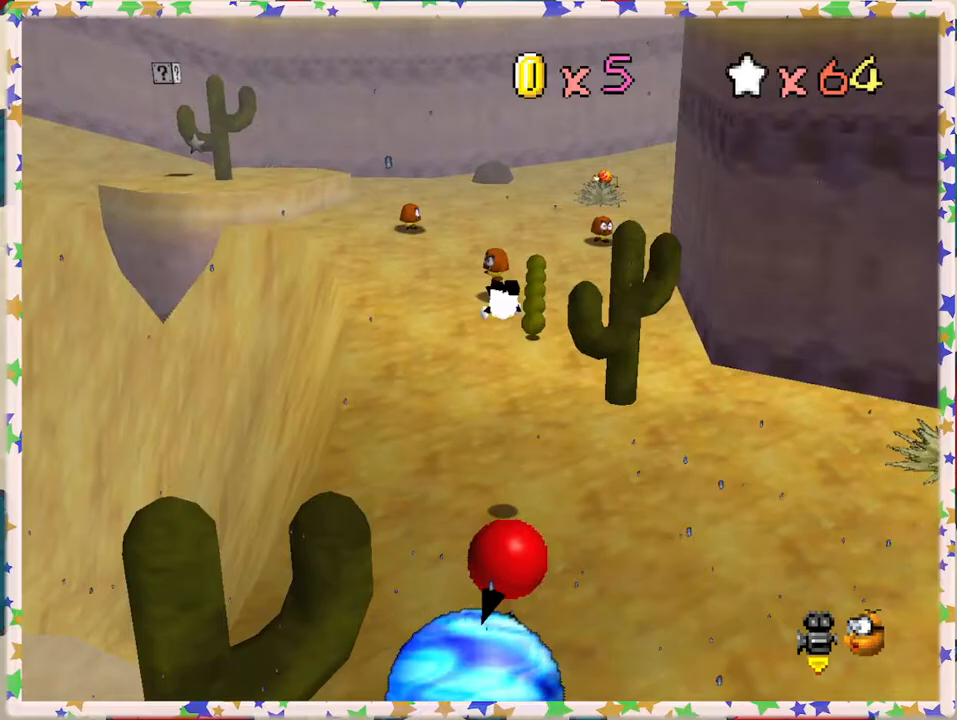
{"buttons": ["A"], "left_stick": "up-left", "events": [[433, "A", "down"]]}
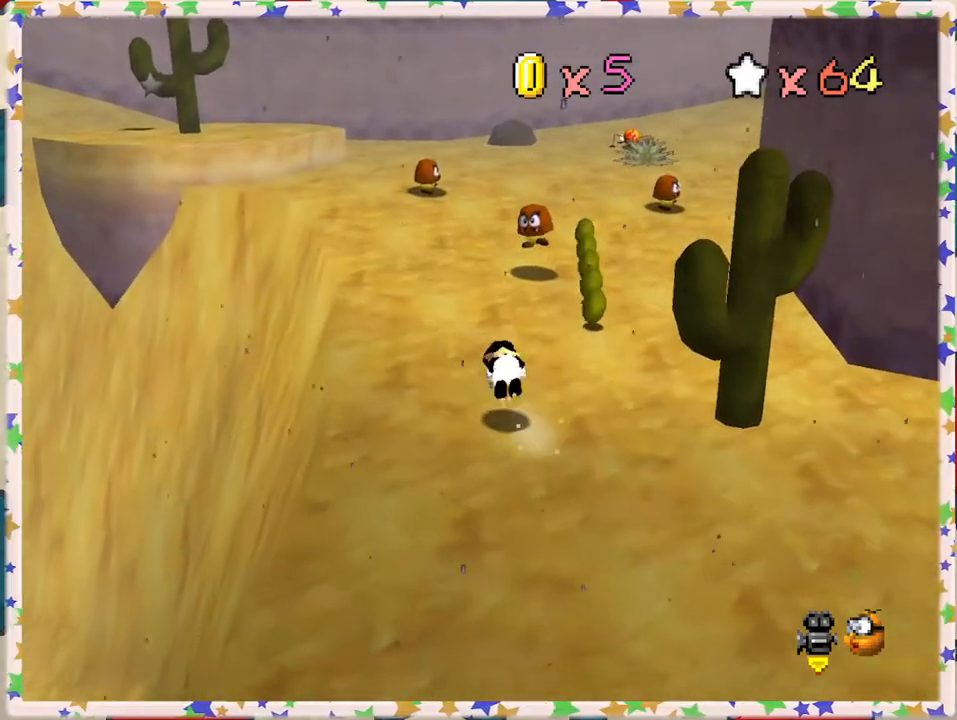
{"buttons": [], "left_stick": "up", "events": [[33, "left_stick", "up"], [67, "A", "up"], [267, "left_stick", "up-left"], [283, "C_RIGHT", "down"], [383, "left_stick", "up"], [417, "C_RIGHT", "up"]]}
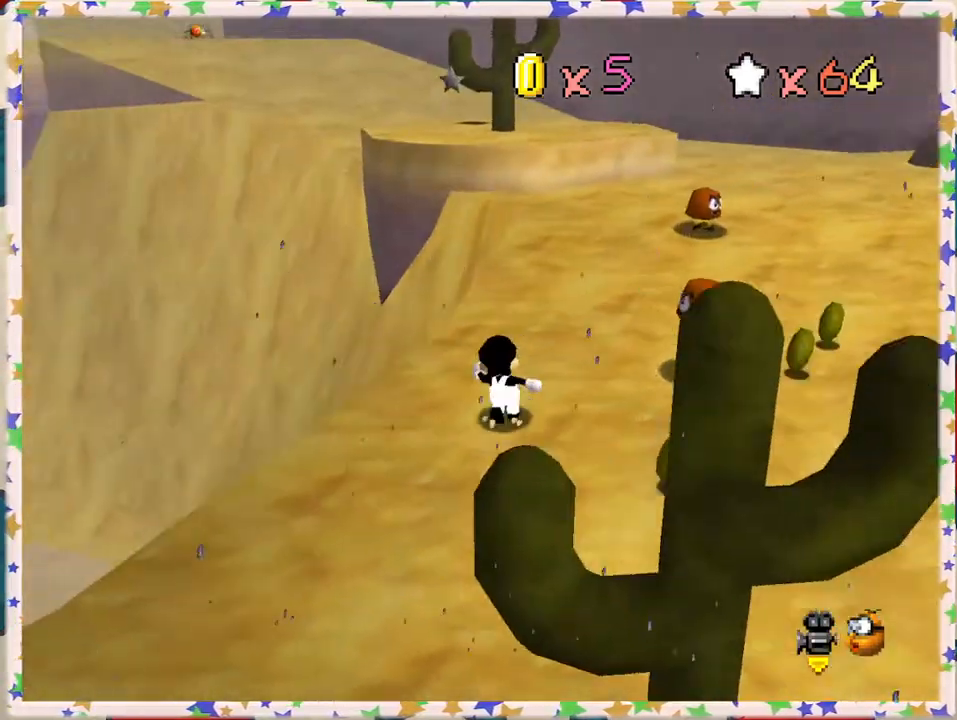
{"buttons": ["A"], "left_stick": "up-right", "events": [[317, "left_stick", "up-right"], [350, "A", "down"]]}
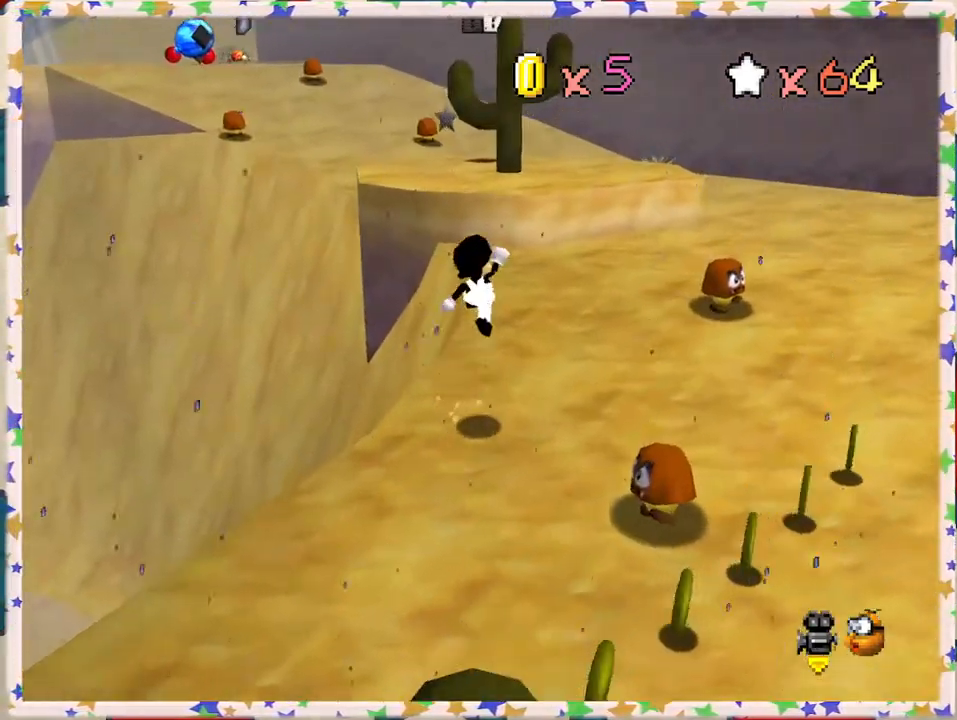
{"buttons": [], "left_stick": "up", "events": [[117, "A", "up"], [283, "left_stick", "up"]]}
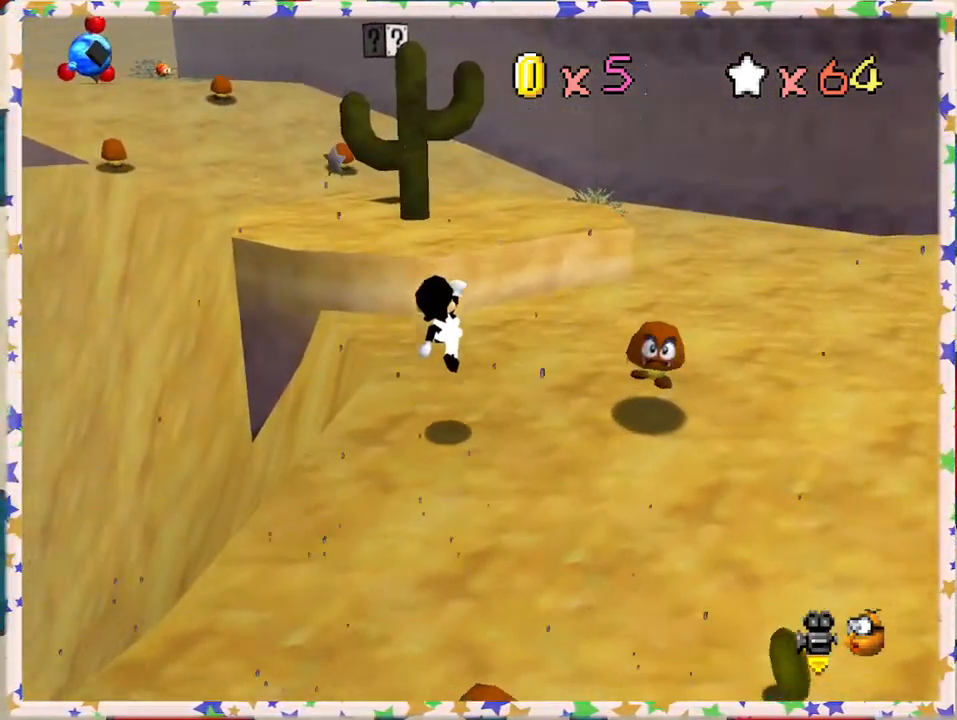
{"buttons": ["A"], "left_stick": "up", "events": [[483, "A", "down"]]}
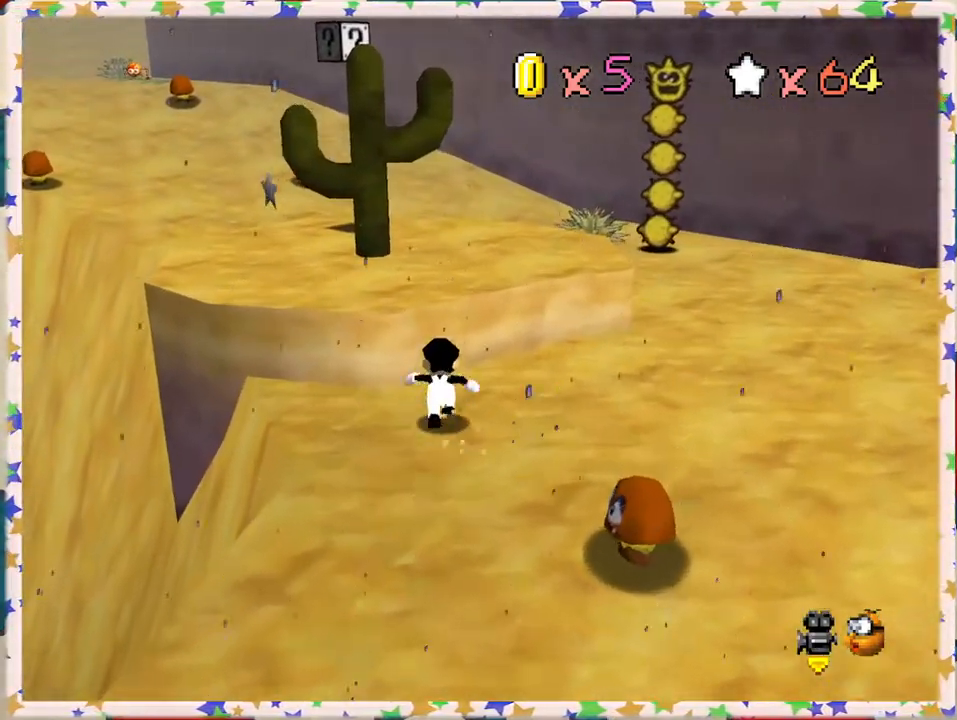
{"buttons": [], "left_stick": "up-right", "events": [[150, "A", "up"], [183, "left_stick", "up-right"], [217, "C_RIGHT", "down"], [333, "C_RIGHT", "up"]]}
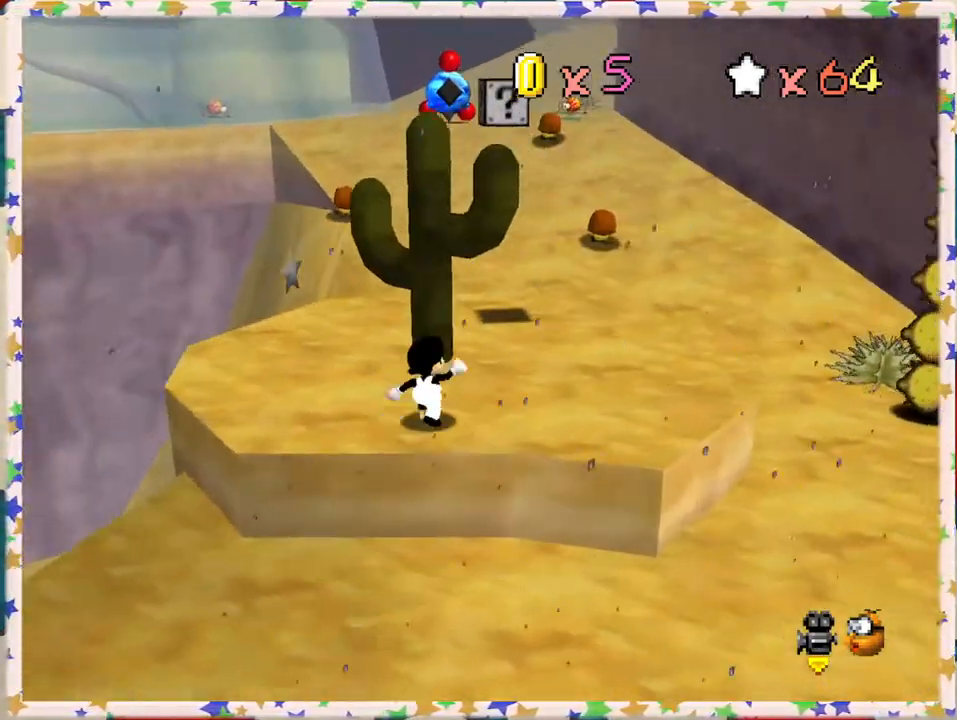
{"buttons": [], "left_stick": "up", "events": [[467, "left_stick", "up"]]}
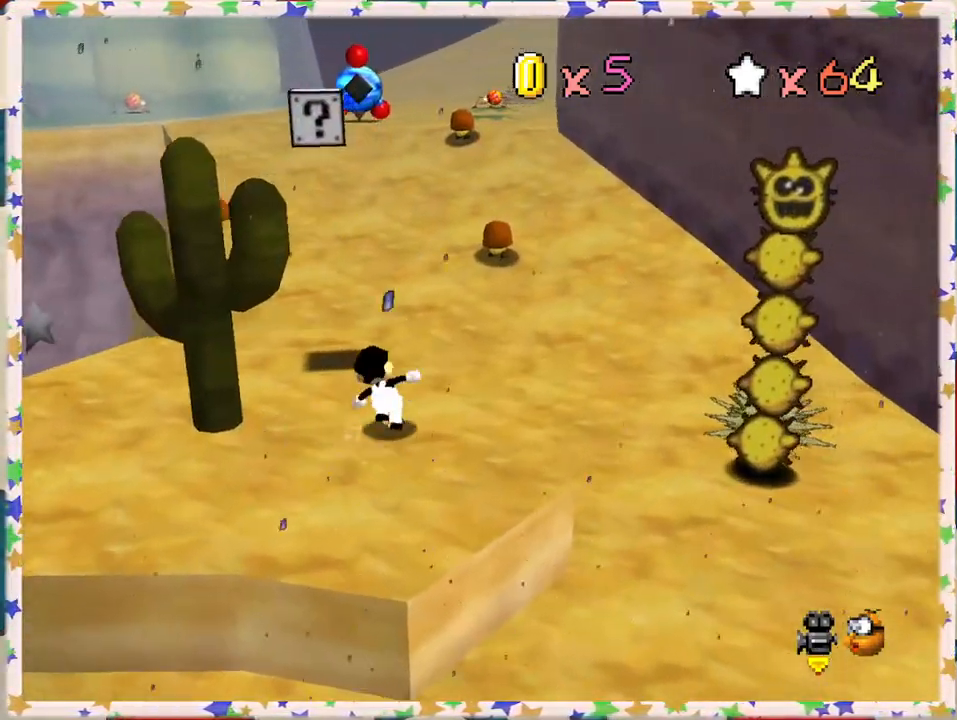
{"buttons": ["B"], "left_stick": "up", "events": [[217, "A", "down"], [417, "B", "down"], [450, "A", "up"]]}
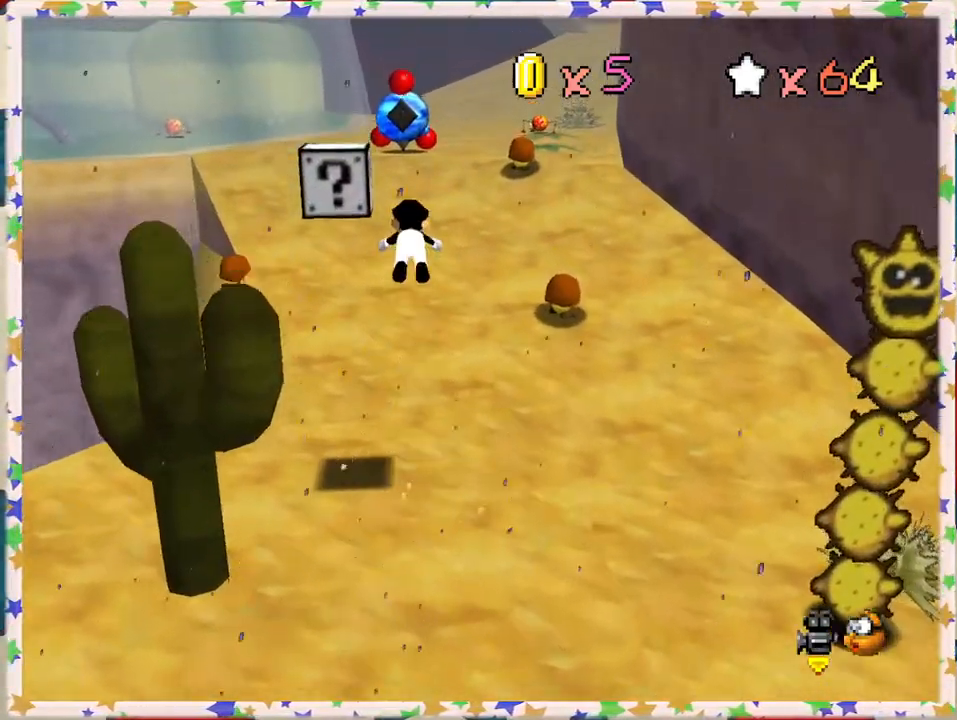
{"buttons": [], "left_stick": "up", "events": [[117, "B", "up"]]}
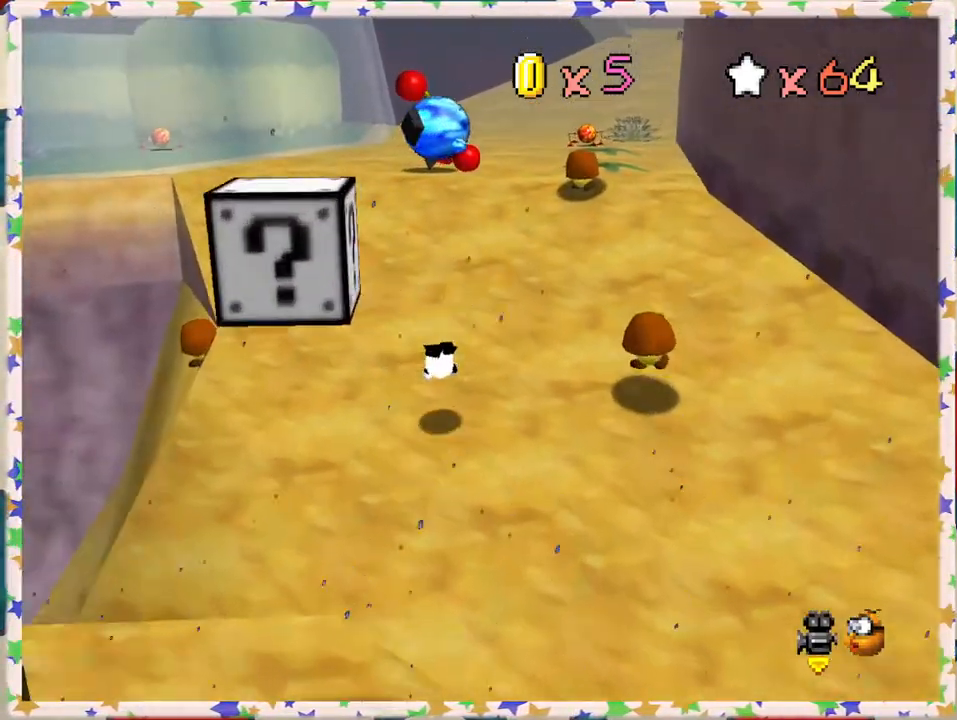
{"buttons": [], "left_stick": "up-left", "events": [[117, "left_stick", "up-left"], [150, "A", "down"], [283, "A", "up"]]}
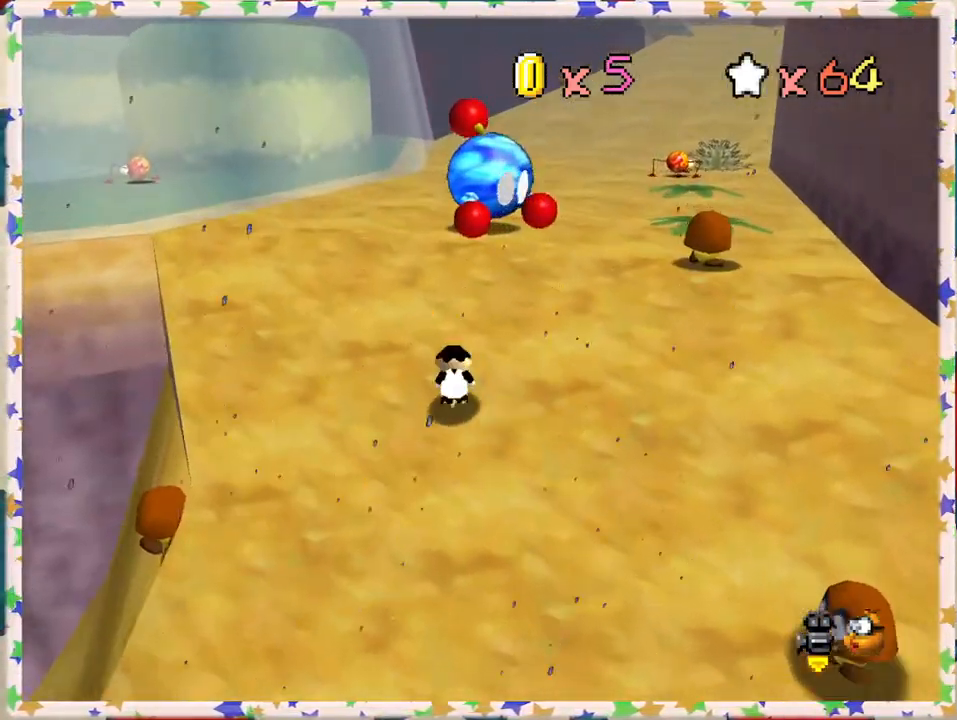
{"buttons": [], "left_stick": "up-right", "events": [[33, "C_RIGHT", "down"], [133, "C_RIGHT", "up"], [250, "left_stick", "up"], [450, "left_stick", "up-right"]]}
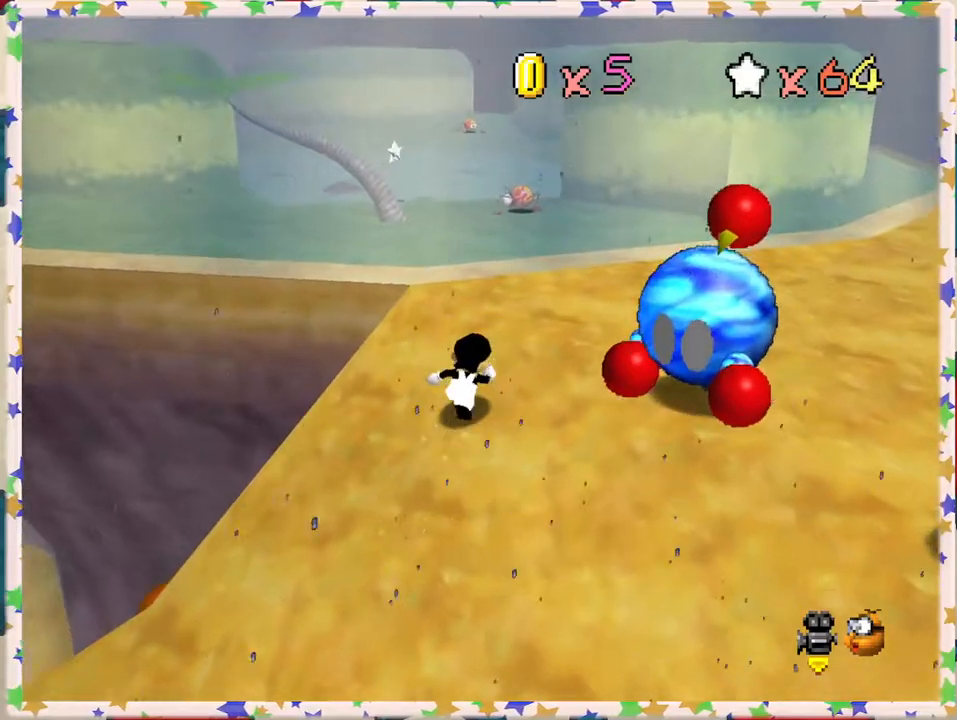
{"buttons": [], "left_stick": "right", "events": [[433, "left_stick", "right"]]}